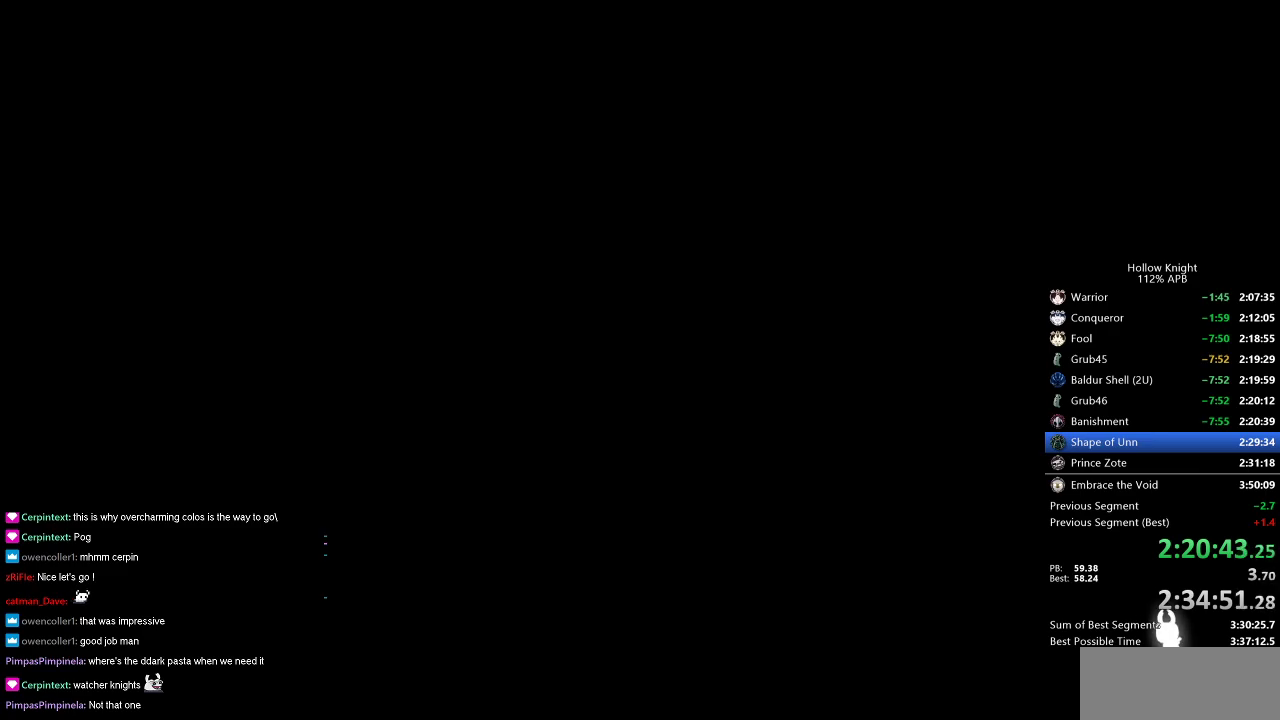
Gameplay with keyboard; each line is a JSON object with the keys held at the frame after it. "events" lists presses ("down") and releases ("up") of "cdash", "dash", "dnail", "down", "heal", "inv", "jump", "left", "nail", "right", "spell" and "up" between this image and that frame as [ms after this image, input, new state], when the widget could be followed in between. No other keys are recorded. Mouse input is not recorded. Key names are as the overlay labels them; some are game actions (e.g. jump) rather than physical keys.
{"keys": [], "events": [[83, "left", "down"], [133, "left", "up"], [233, "left", "down"], [317, "left", "up"], [417, "left", "down"], [467, "left", "up"]]}
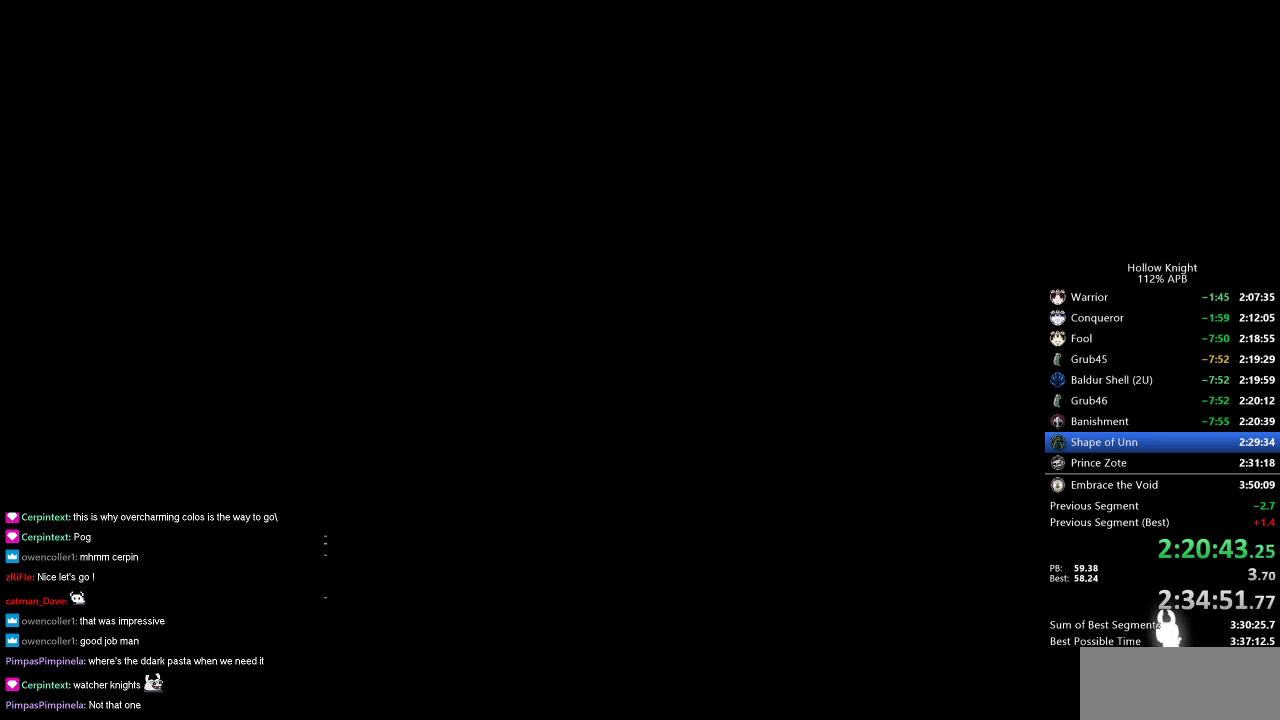
{"keys": [], "events": [[100, "left", "down"], [150, "left", "up"], [250, "left", "down"], [283, "left", "up"], [383, "left", "down"], [483, "left", "up"]]}
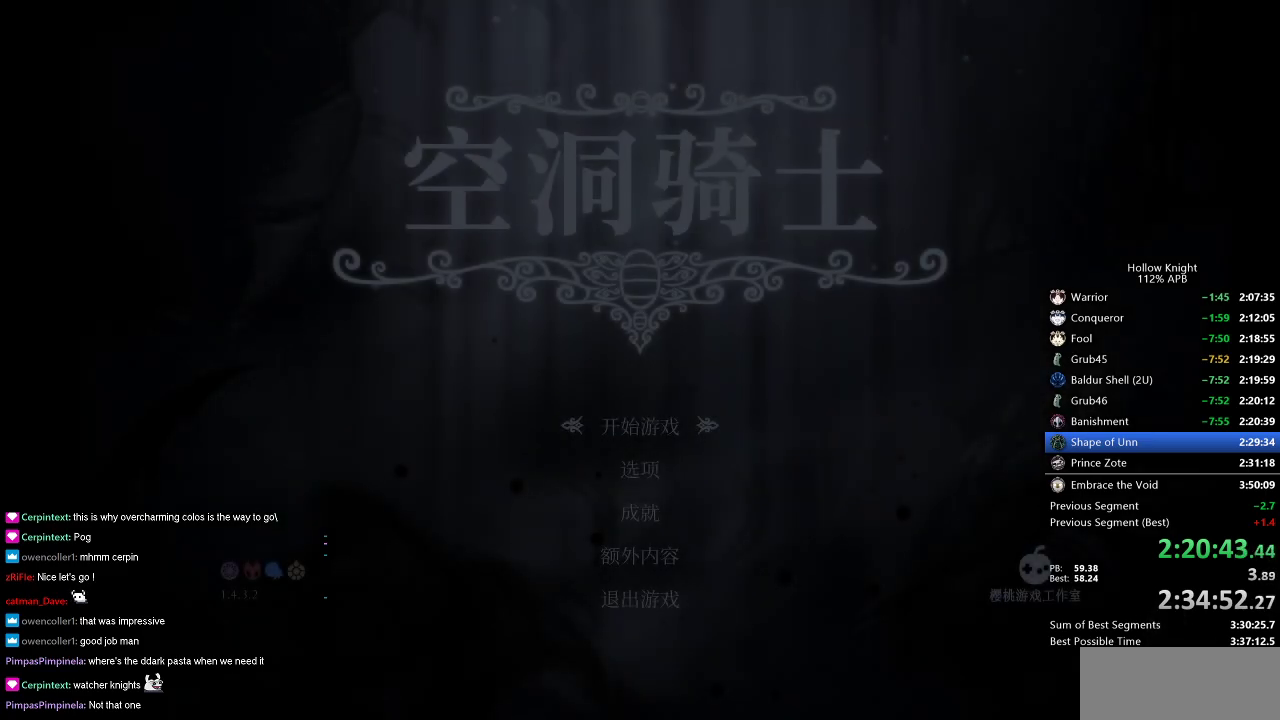
{"keys": ["left"], "events": [[67, "left", "down"], [117, "left", "up"], [217, "left", "down"], [267, "left", "up"], [367, "left", "down"], [400, "left", "up"], [500, "left", "down"]]}
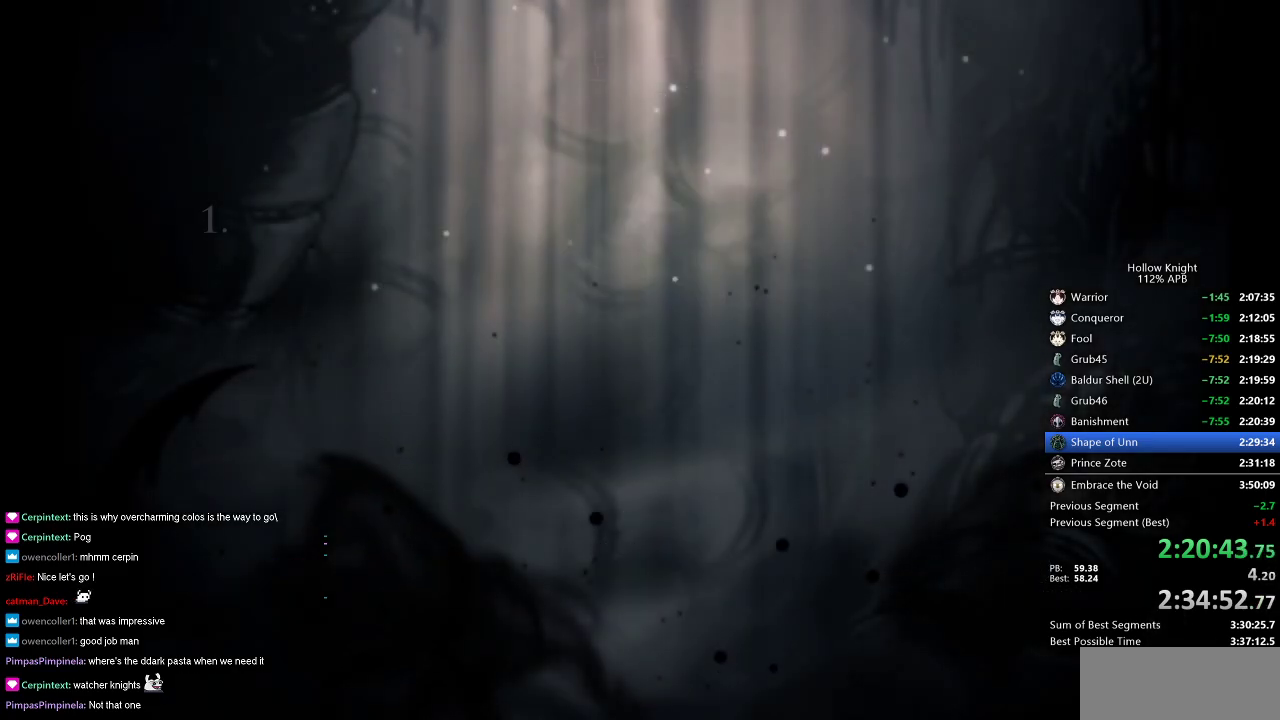
{"keys": ["left"], "events": [[83, "left", "up"], [183, "left", "down"], [233, "left", "up"], [317, "left", "down"], [367, "left", "up"], [467, "left", "down"]]}
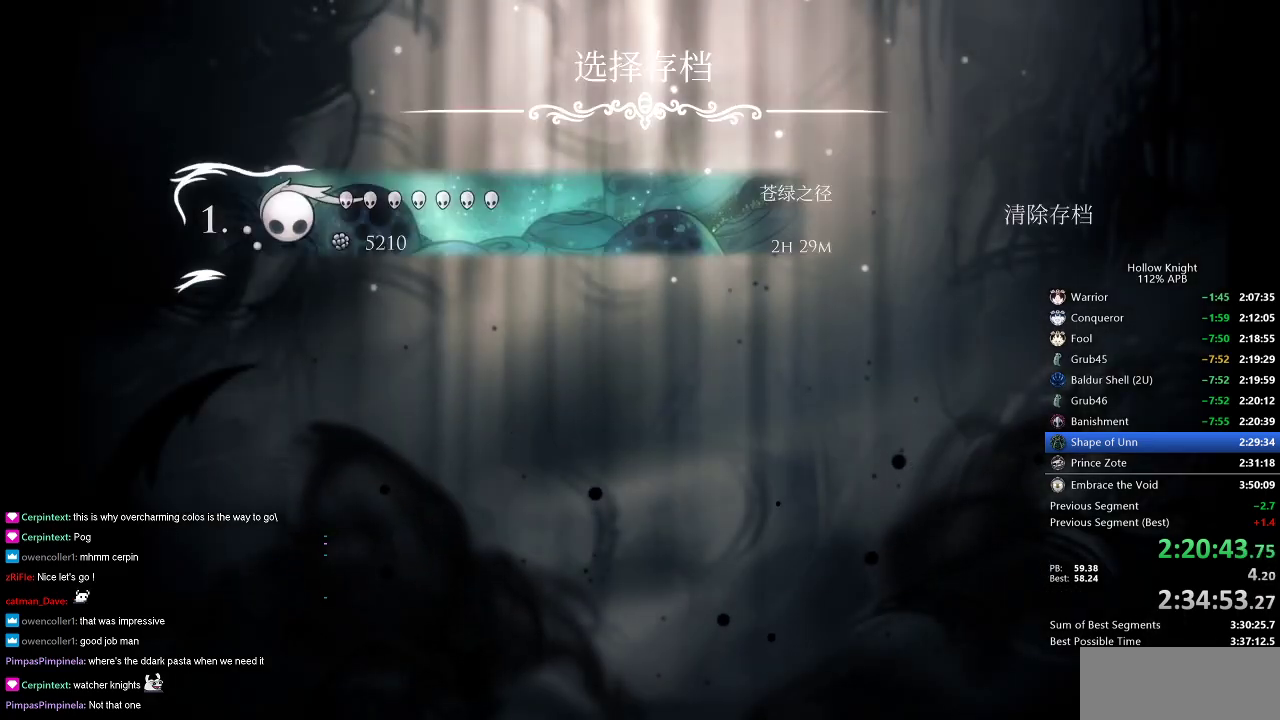
{"keys": ["left"], "events": [[50, "left", "up"], [150, "left", "down"], [200, "left", "up"], [300, "left", "down"], [333, "left", "up"], [433, "left", "down"]]}
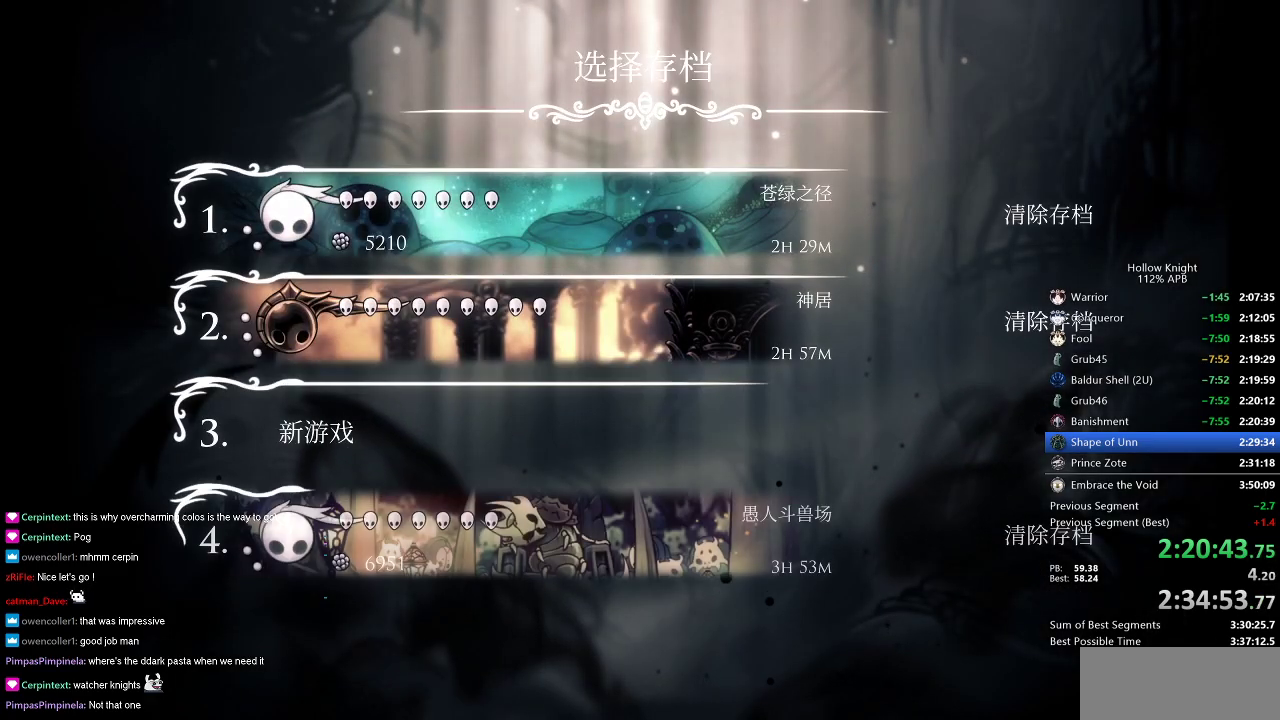
{"keys": [], "events": [[33, "left", "up"], [67, "left", "down"], [167, "left", "up"], [267, "left", "down"], [300, "left", "up"], [400, "left", "down"], [450, "left", "up"]]}
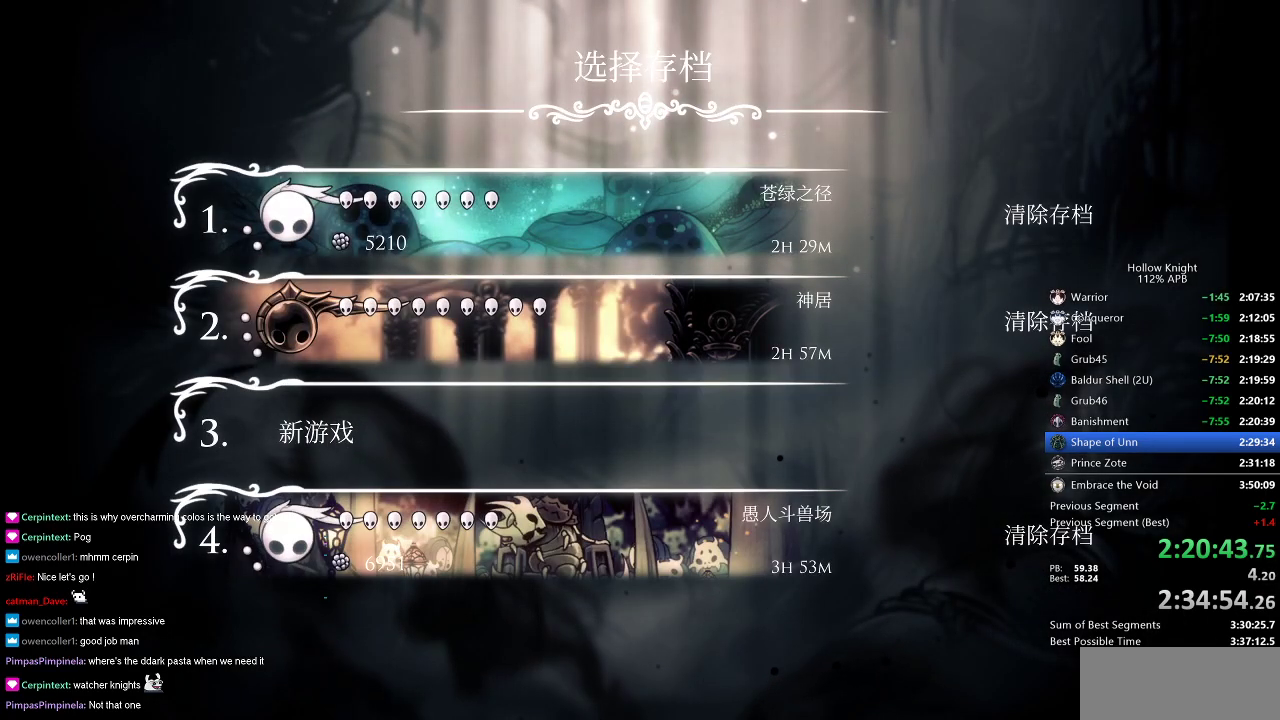
{"keys": [], "events": [[33, "left", "down"], [83, "left", "up"], [183, "left", "down"], [233, "left", "up"], [267, "left", "down"], [317, "left", "up"], [367, "left", "down"], [467, "left", "up"]]}
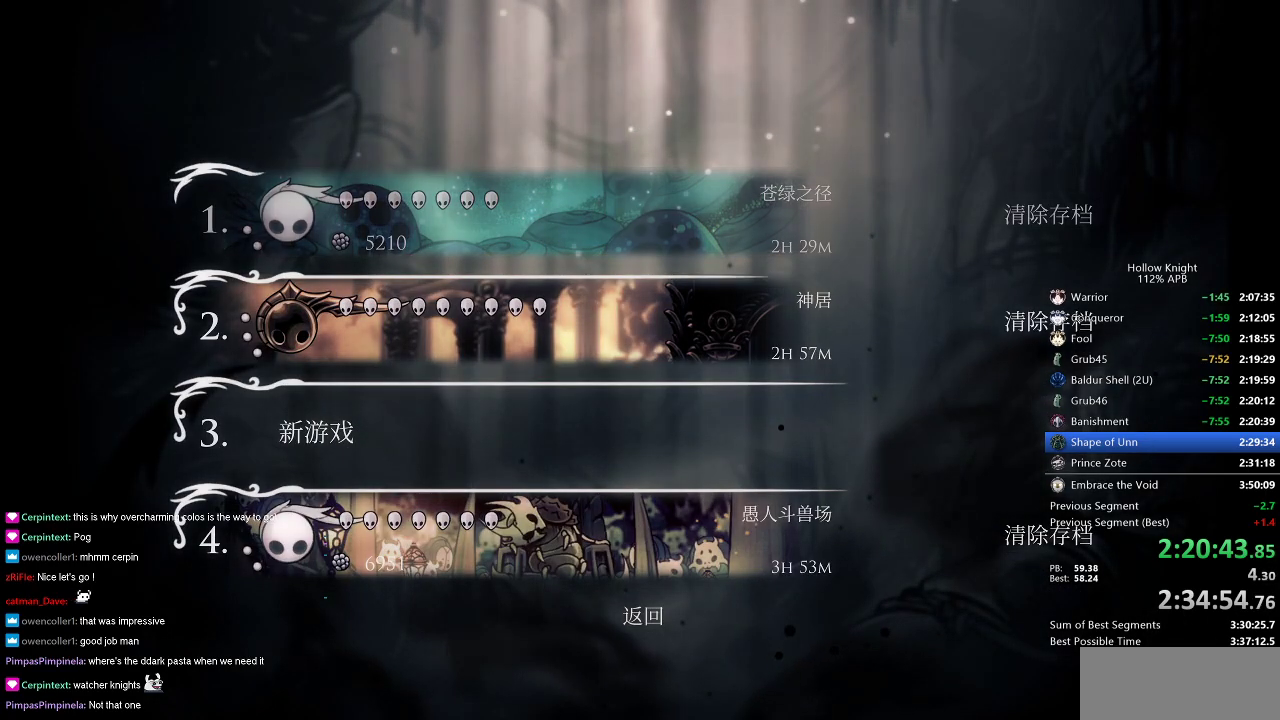
{"keys": [], "events": []}
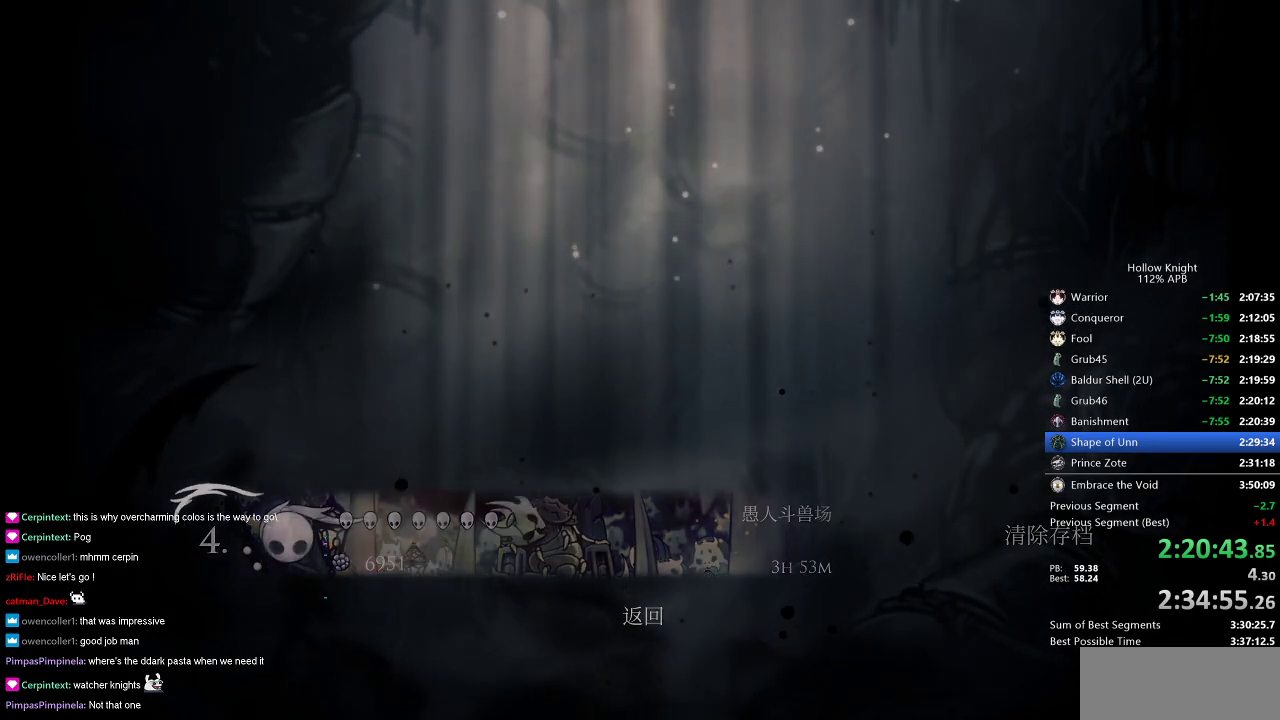
{"keys": [], "events": []}
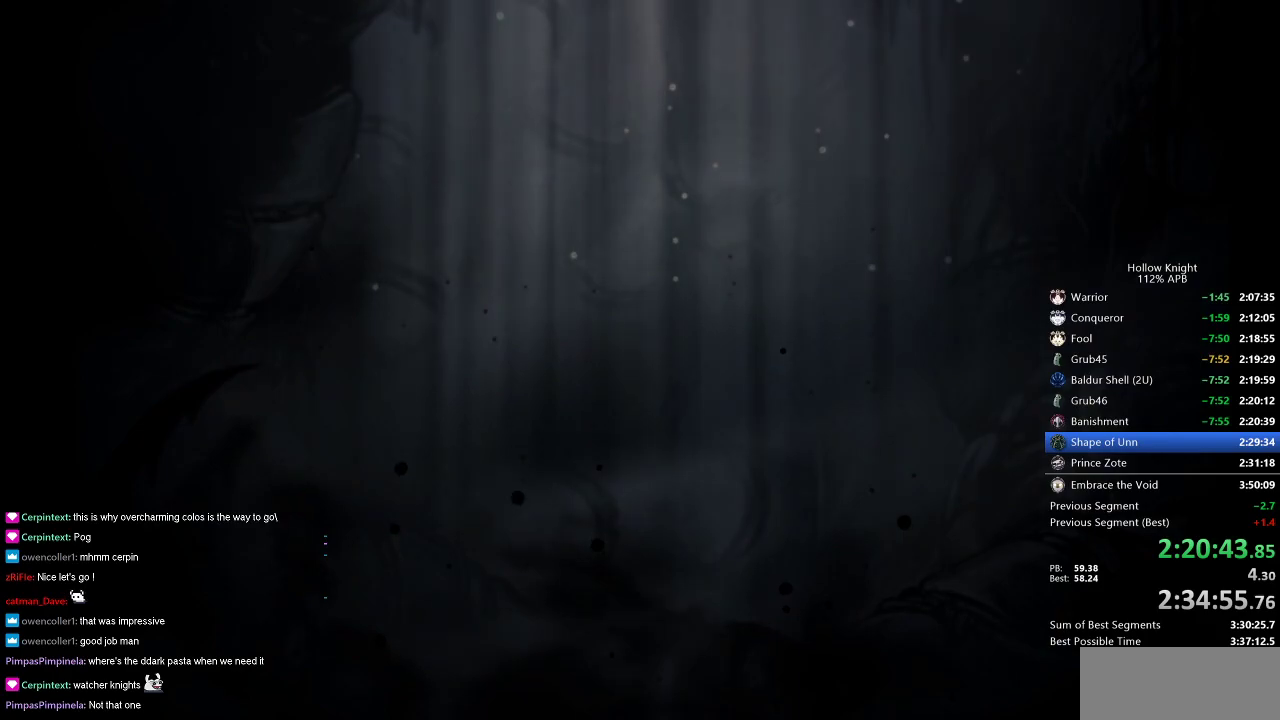
{"keys": [], "events": []}
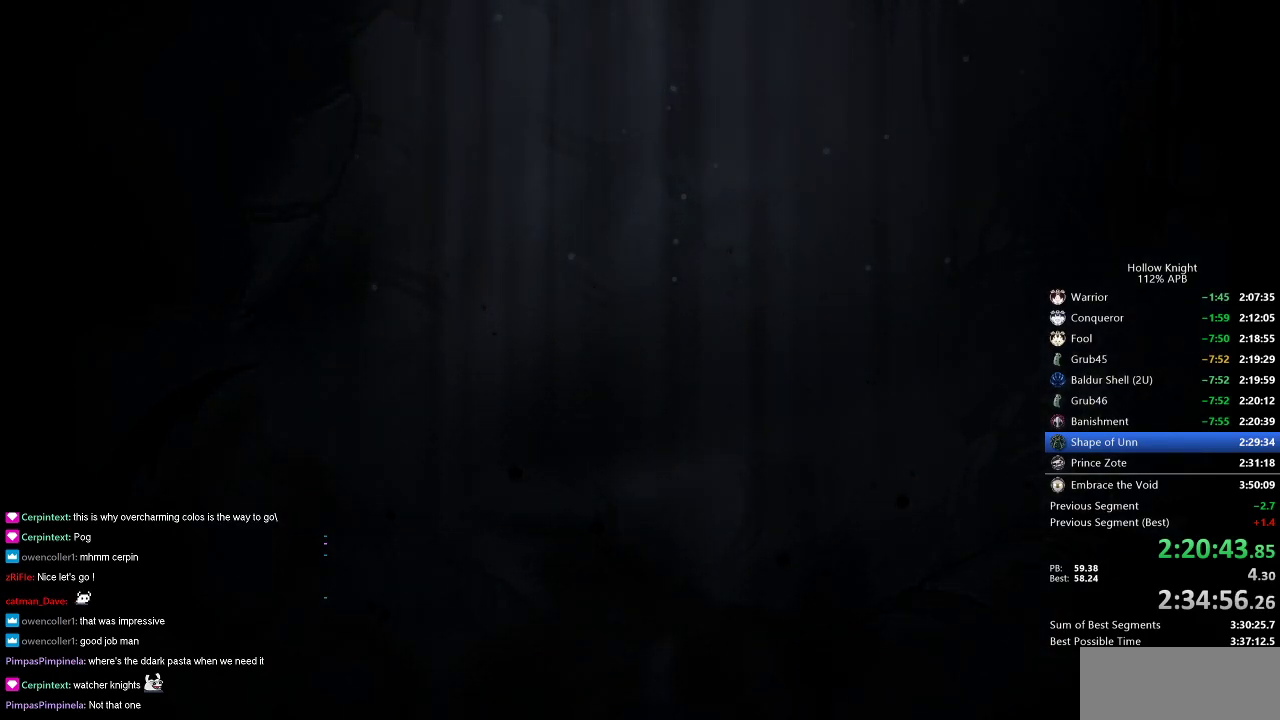
{"keys": ["right"], "events": [[250, "right", "down"], [333, "right", "up"], [433, "right", "down"]]}
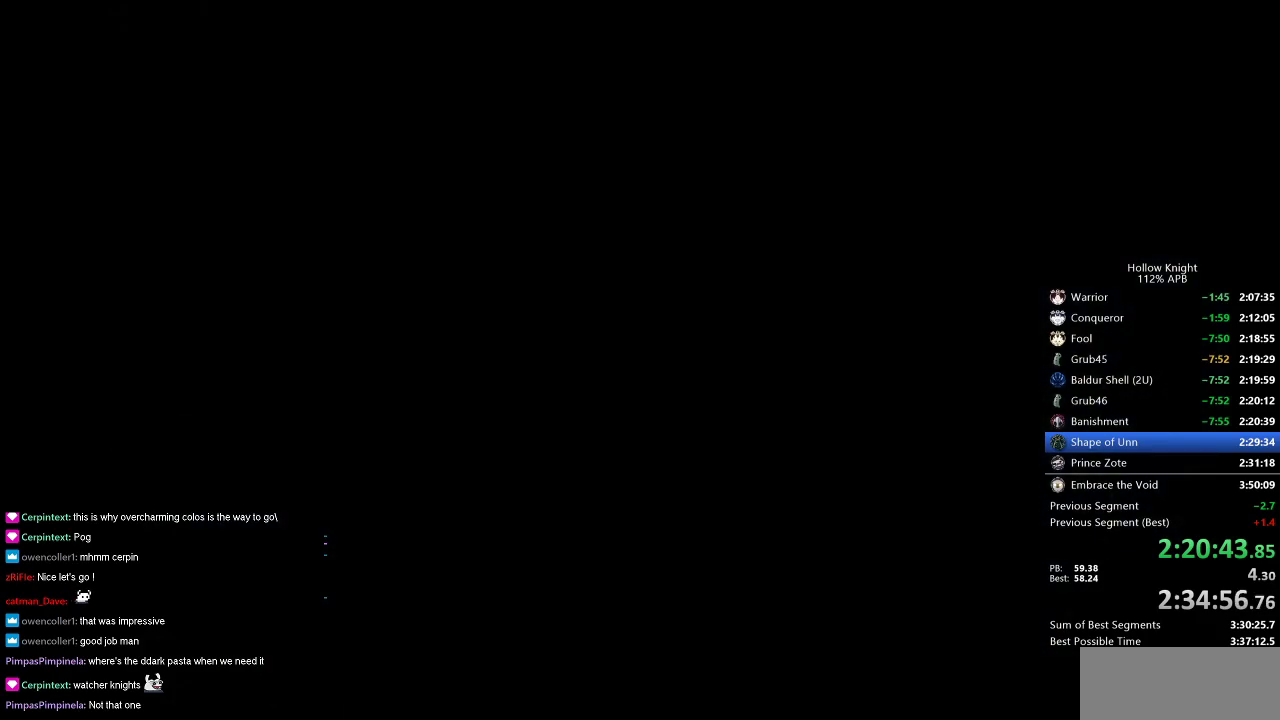
{"keys": ["right"], "events": [[33, "right", "up"], [167, "right", "down"], [350, "right", "up"], [450, "right", "down"]]}
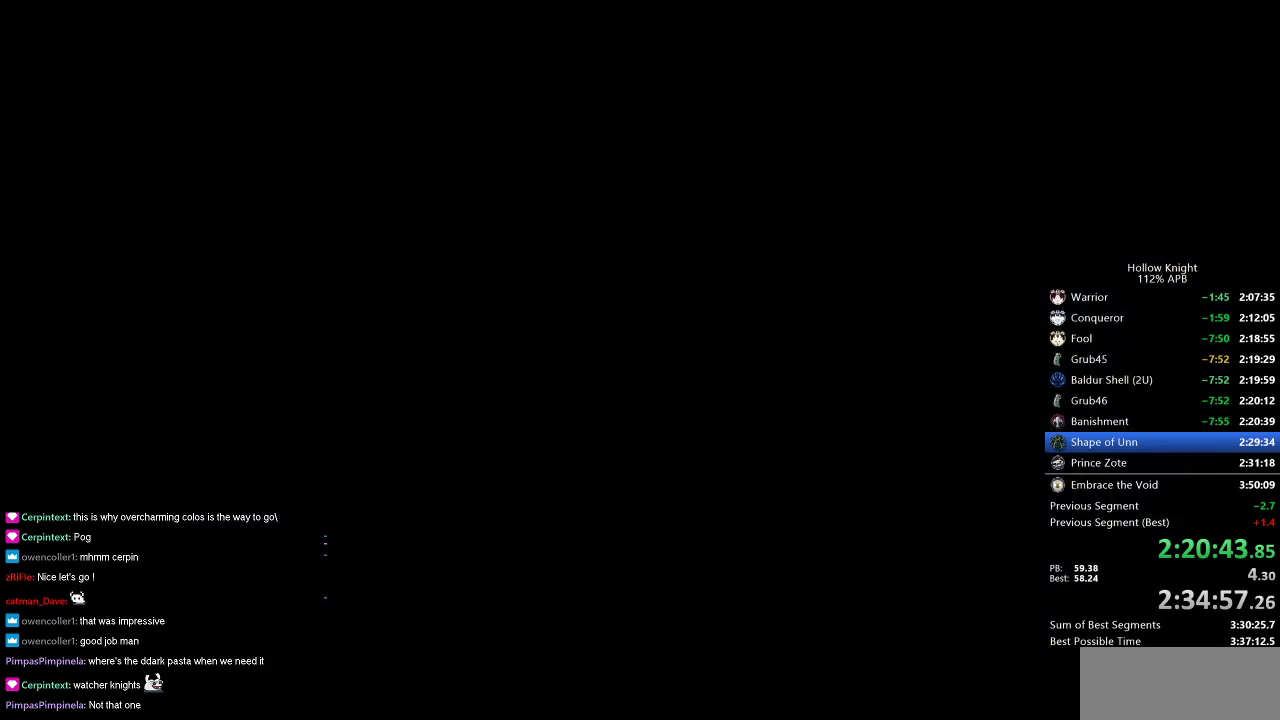
{"keys": ["right"], "events": []}
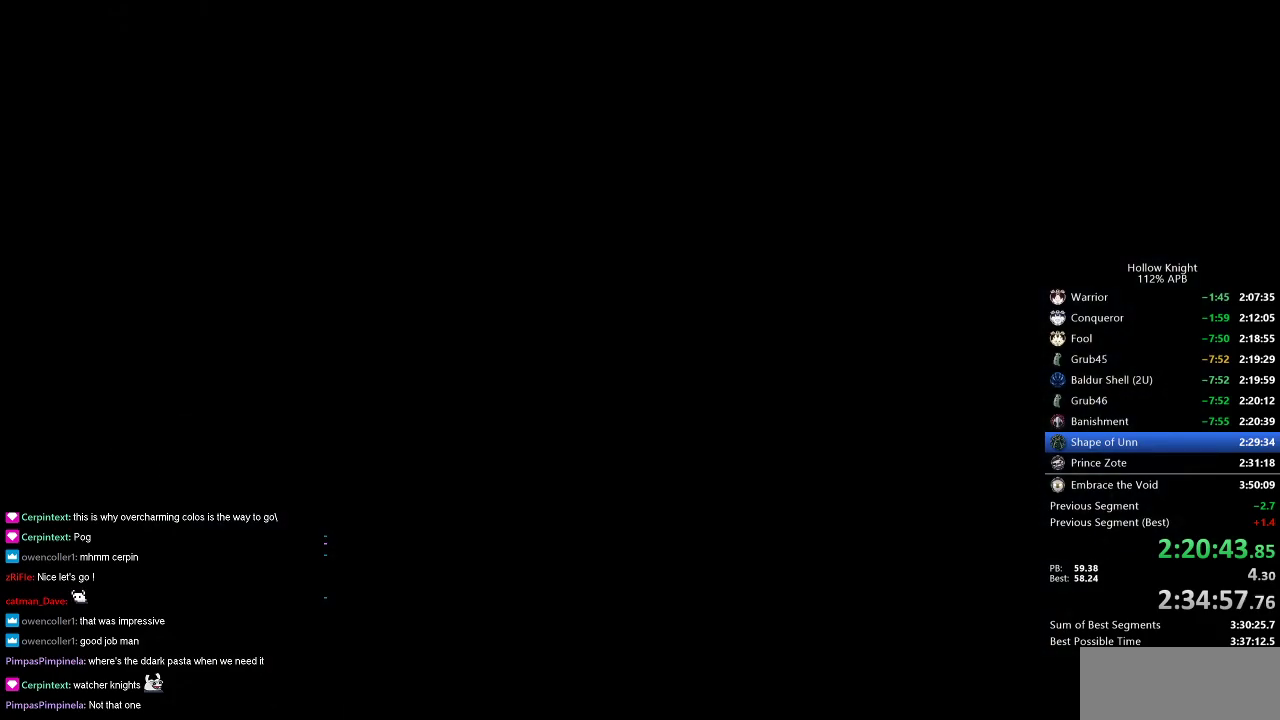
{"keys": ["right"], "events": []}
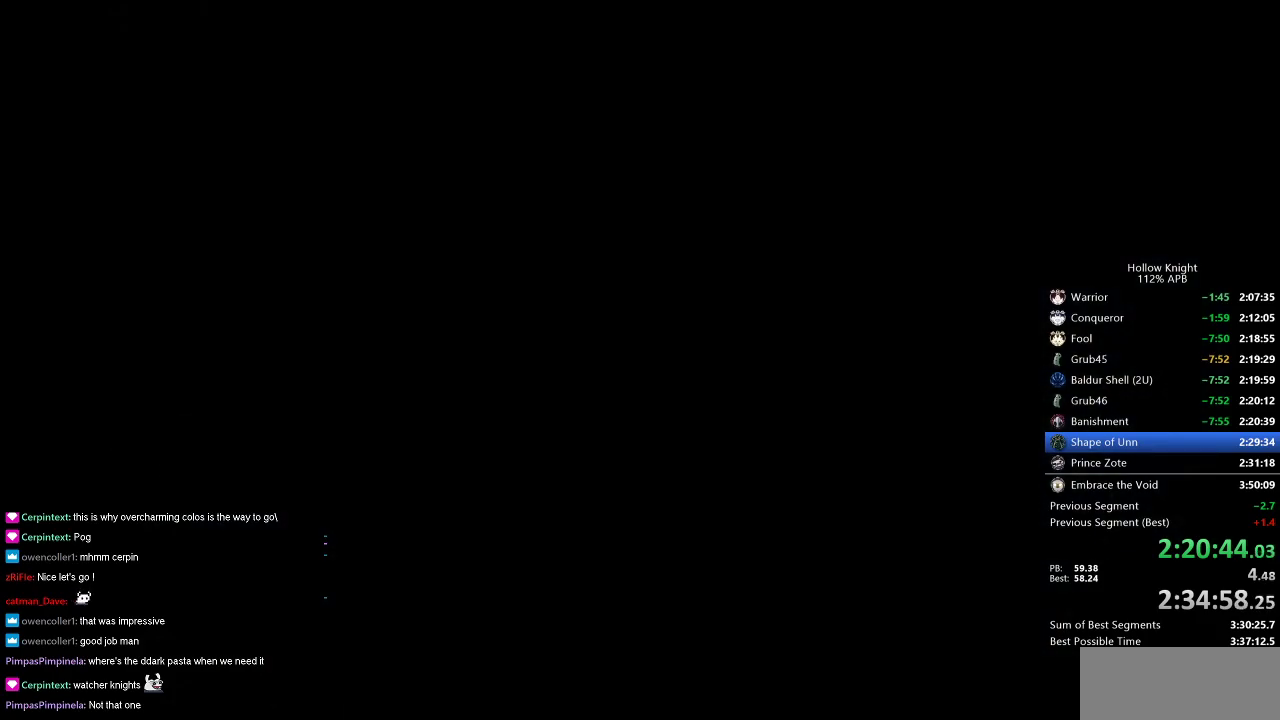
{"keys": ["right"], "events": []}
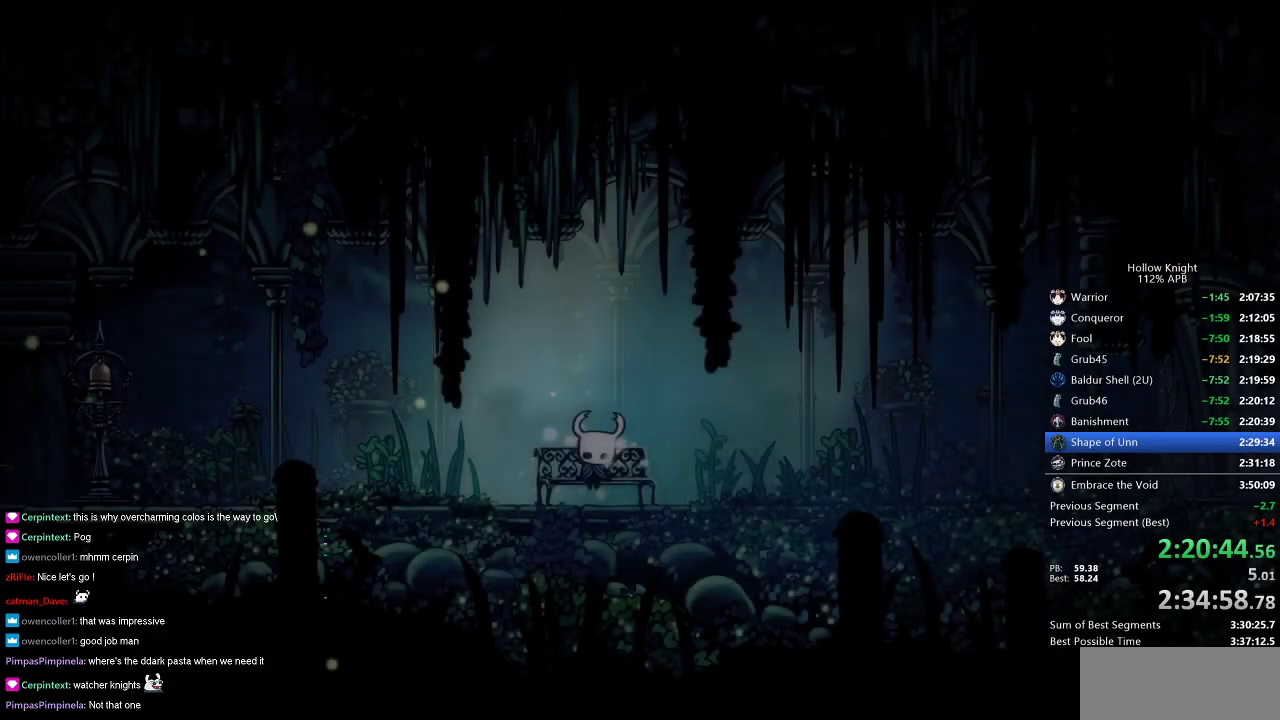
{"keys": ["right"], "events": [[133, "right", "up"], [233, "right", "down"], [283, "right", "up"], [317, "right", "down"], [383, "right", "up"], [467, "right", "down"]]}
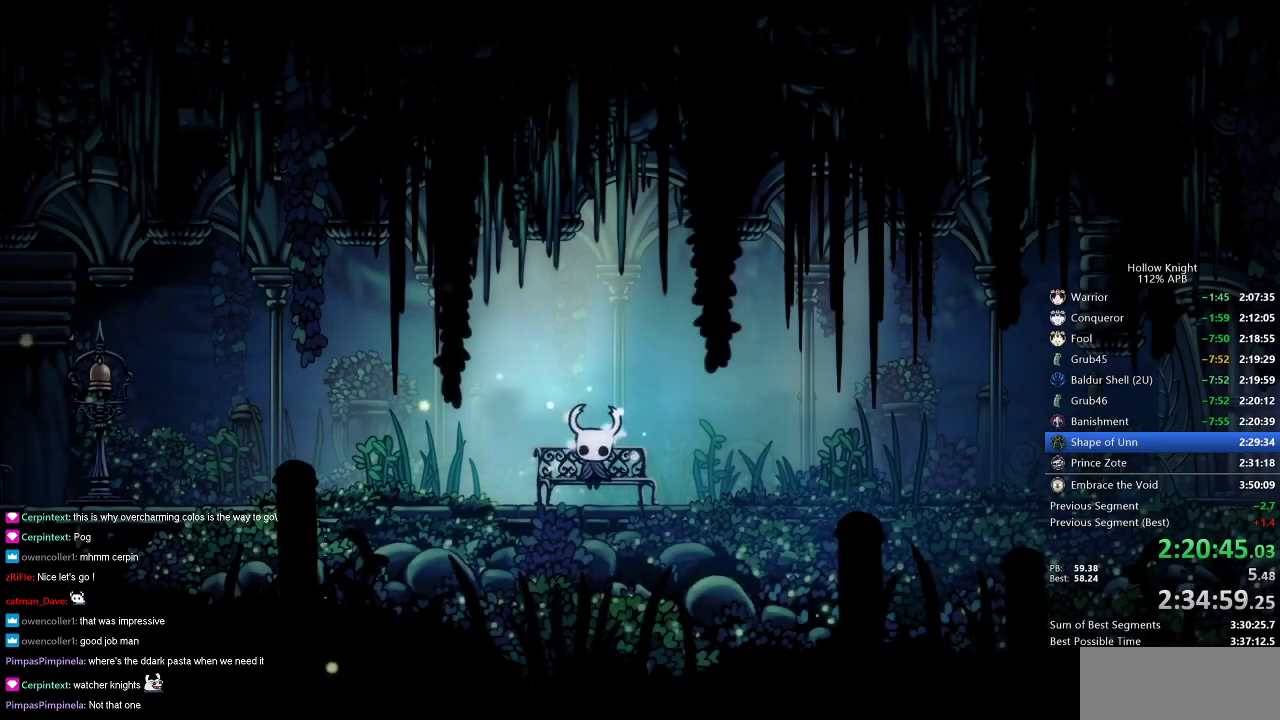
{"keys": ["right"], "events": [[17, "right", "up"], [67, "right", "down"], [167, "right", "up"], [217, "right", "down"], [250, "right", "up"], [350, "right", "down"], [383, "right", "up"], [433, "right", "down"]]}
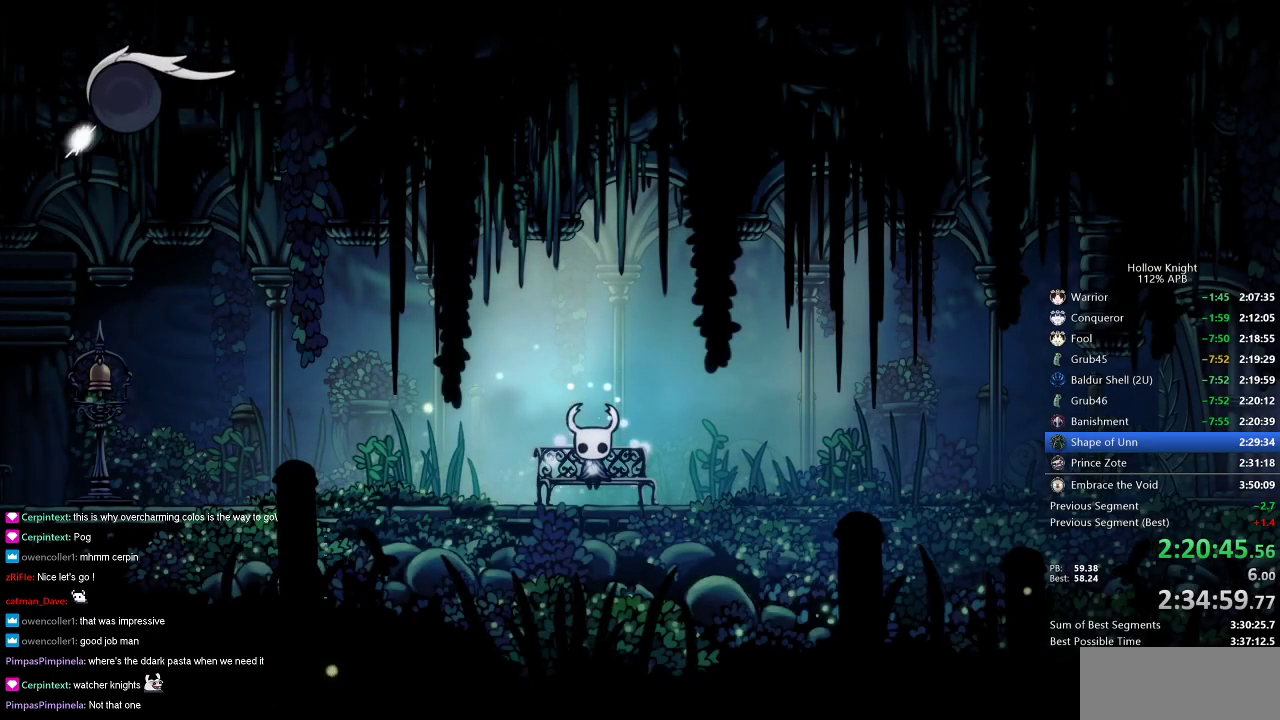
{"keys": ["right"], "events": [[33, "right", "up"], [83, "right", "down"], [133, "right", "up"], [167, "right", "down"], [267, "right", "up"], [317, "right", "down"], [350, "right", "up"], [400, "right", "down"], [450, "right", "up"], [500, "right", "down"]]}
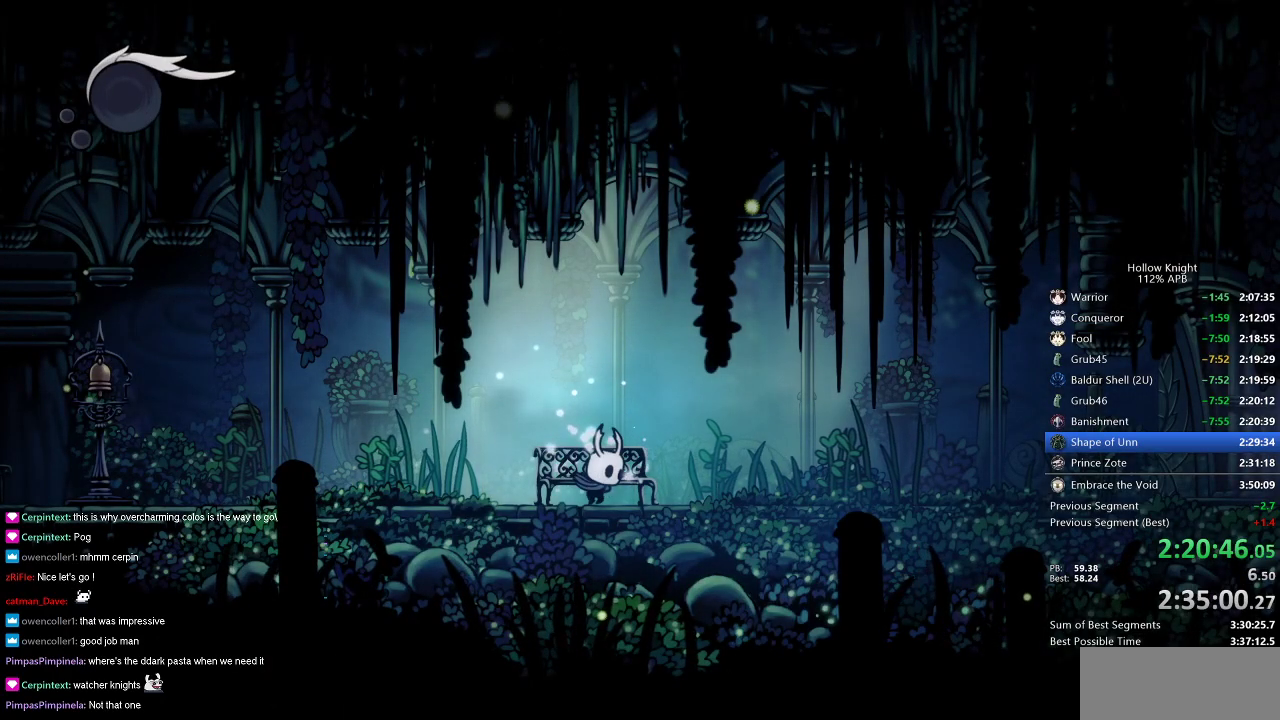
{"keys": ["right"], "events": [[233, "dash", "down"], [317, "dash", "up"]]}
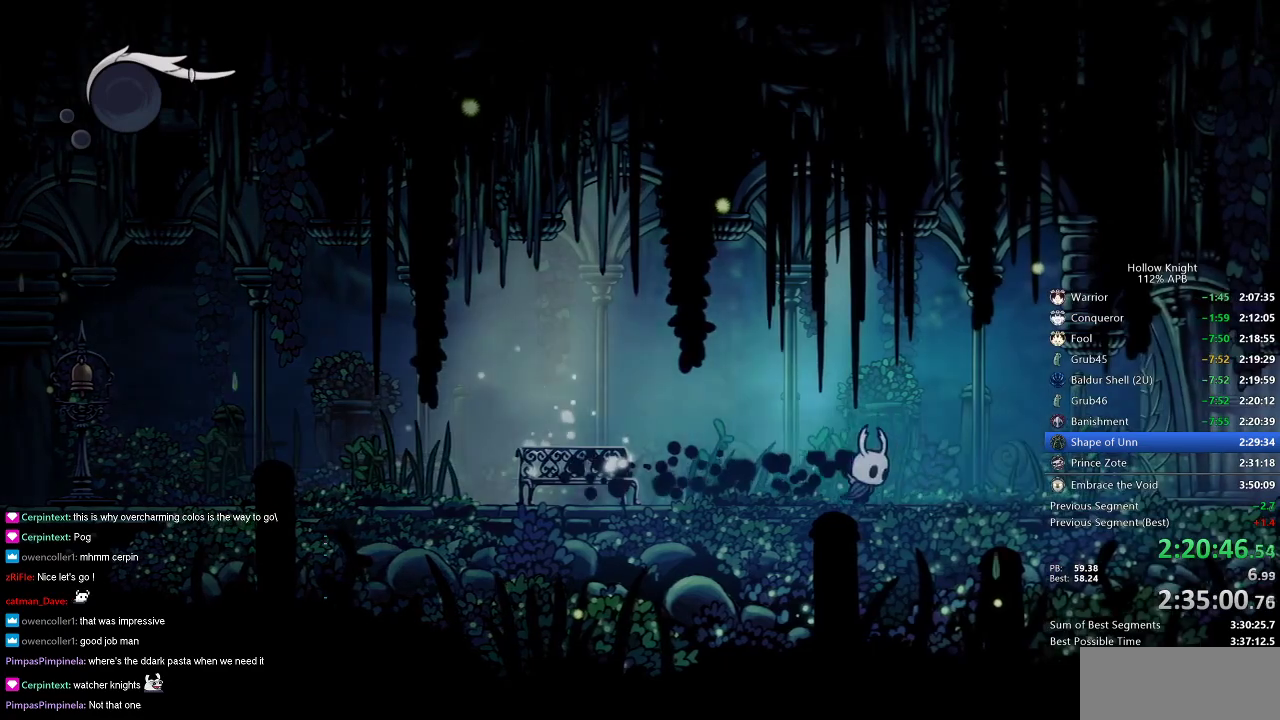
{"keys": ["dash", "right"], "events": [[100, "dash", "down"], [200, "dash", "up"], [500, "dash", "down"]]}
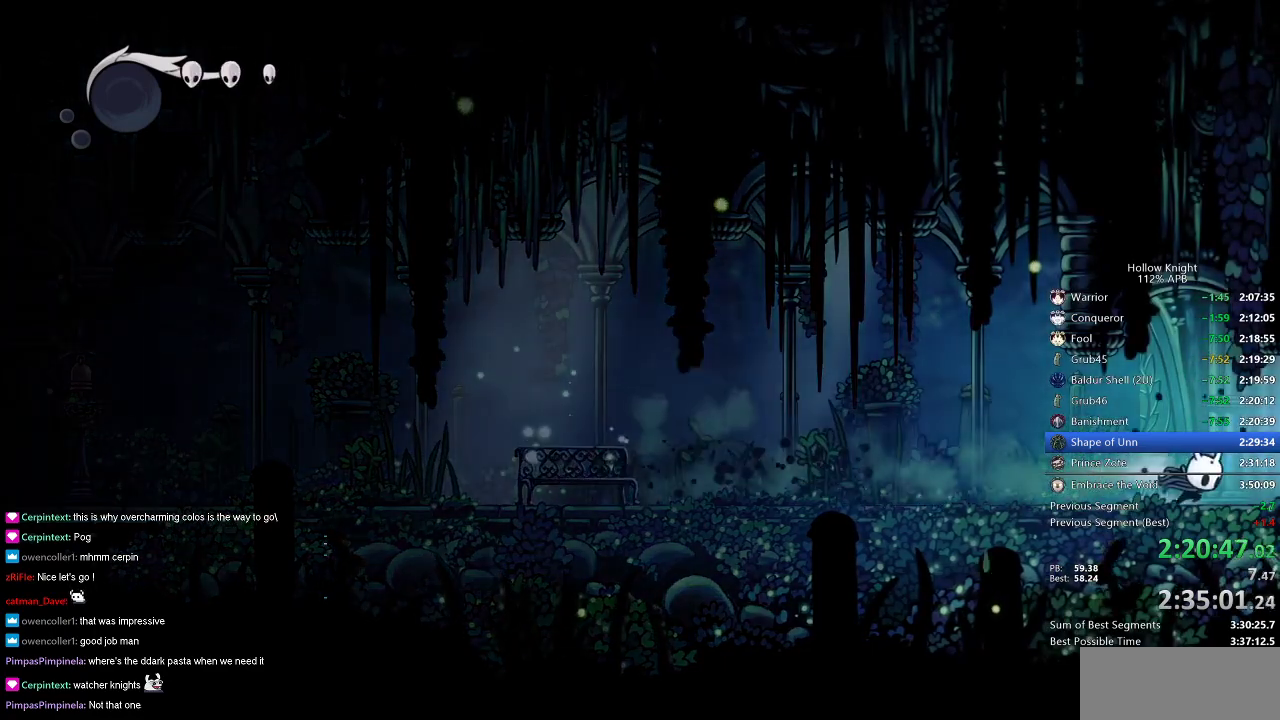
{"keys": ["right"], "events": [[117, "dash", "up"]]}
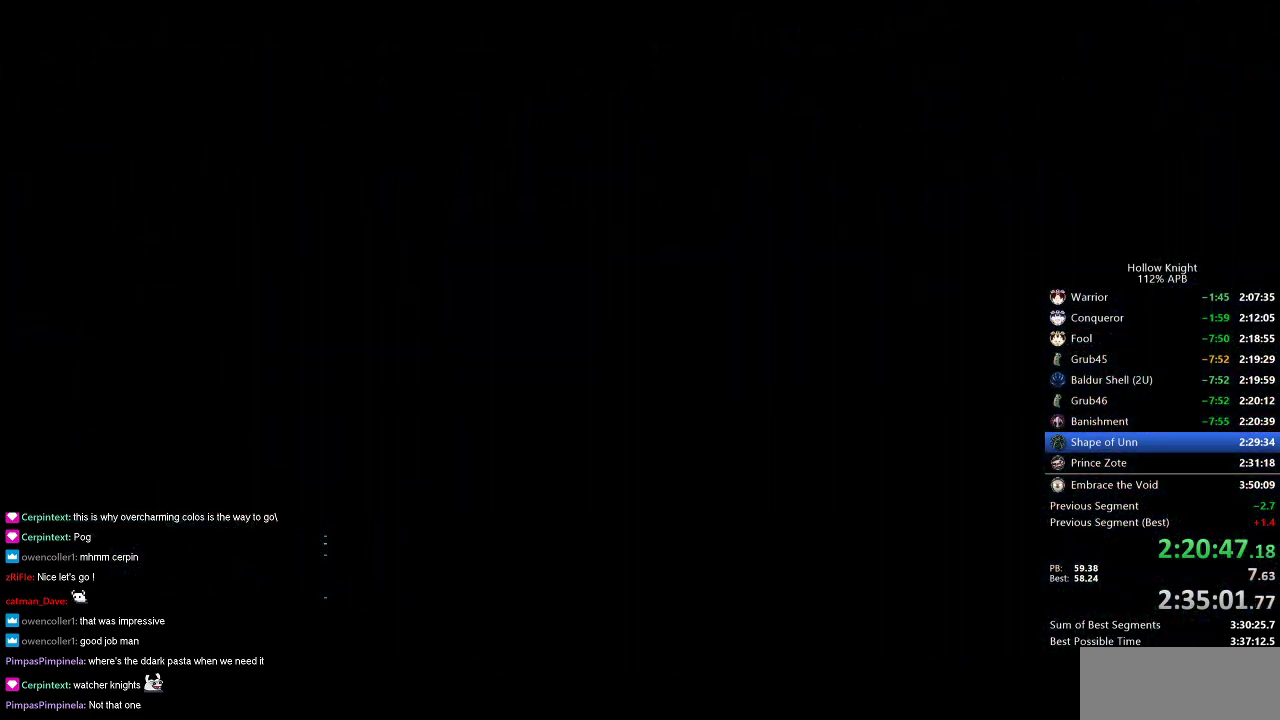
{"keys": ["right"], "events": []}
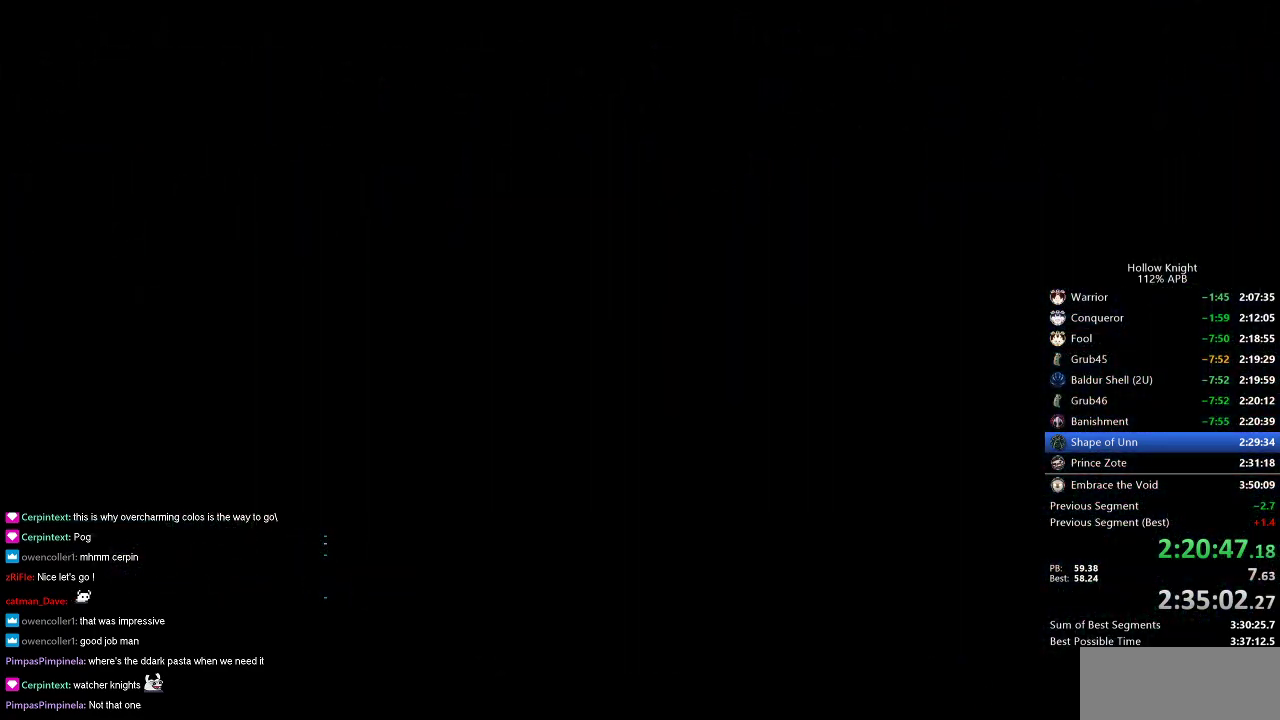
{"keys": ["right"], "events": []}
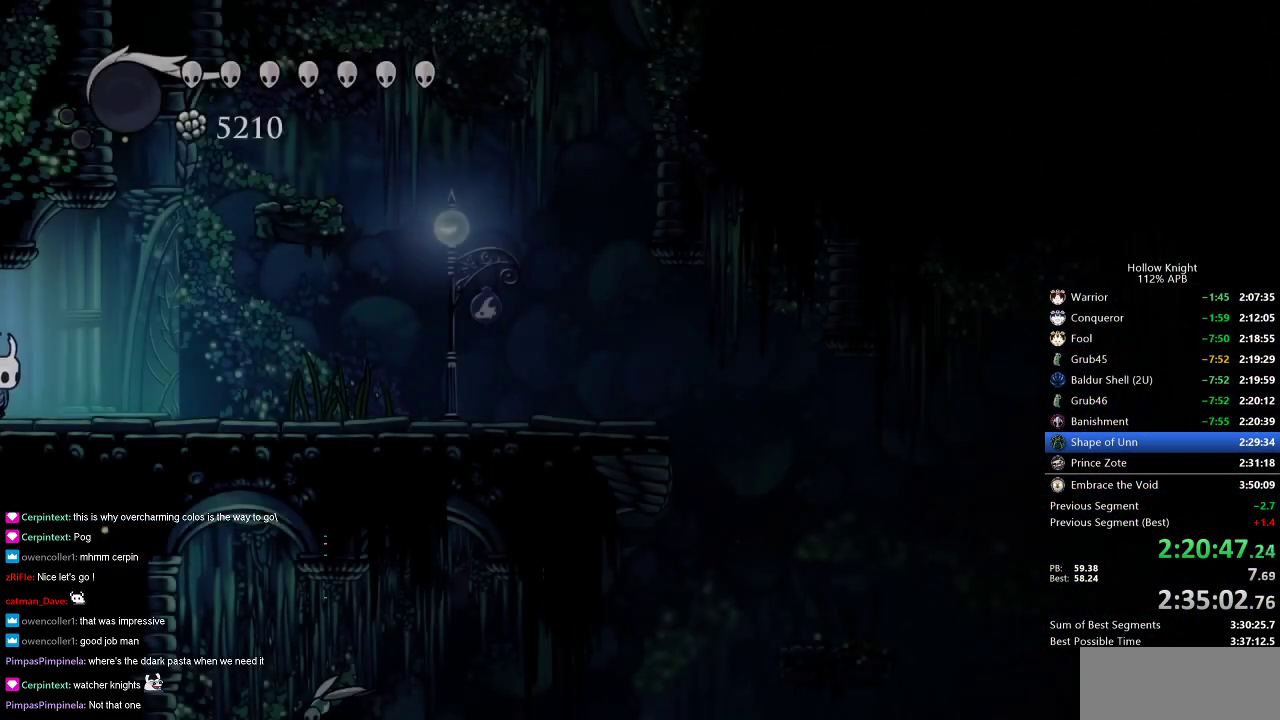
{"keys": ["jump", "right"], "events": [[367, "jump", "down"]]}
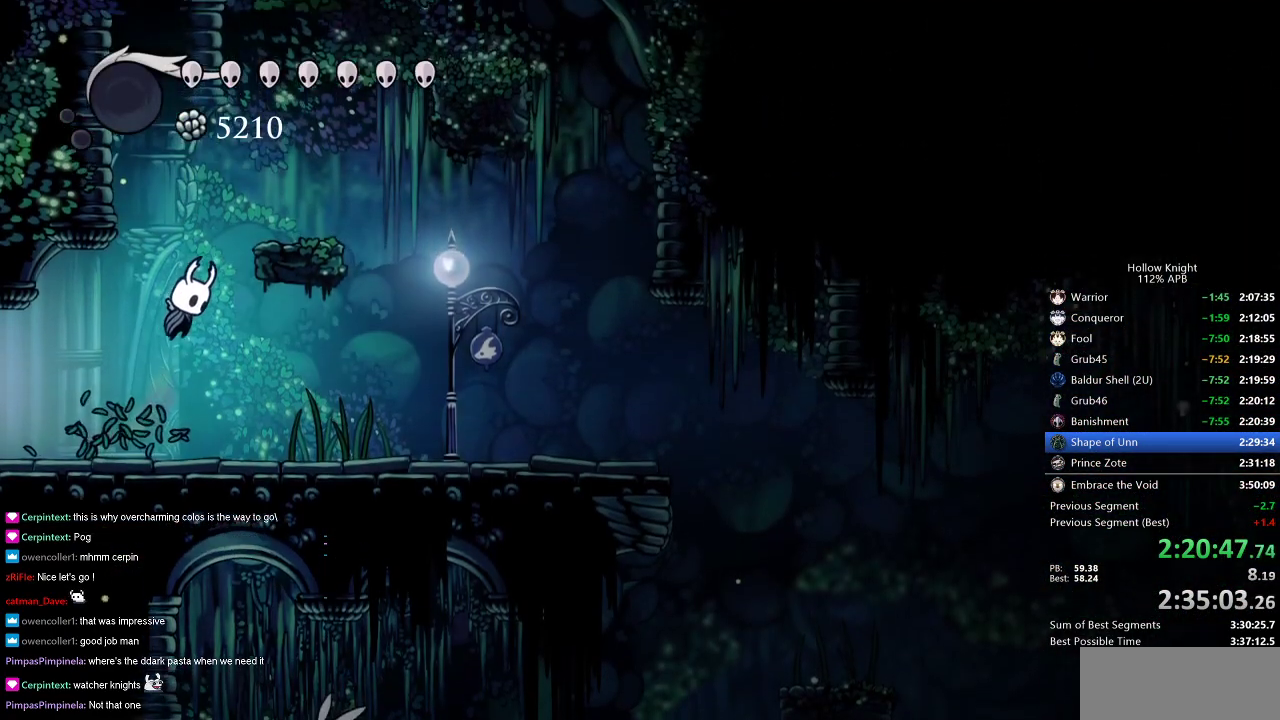
{"keys": ["jump", "right"], "events": [[150, "jump", "up"], [150, "right", "up"], [200, "jump", "down"], [333, "right", "down"]]}
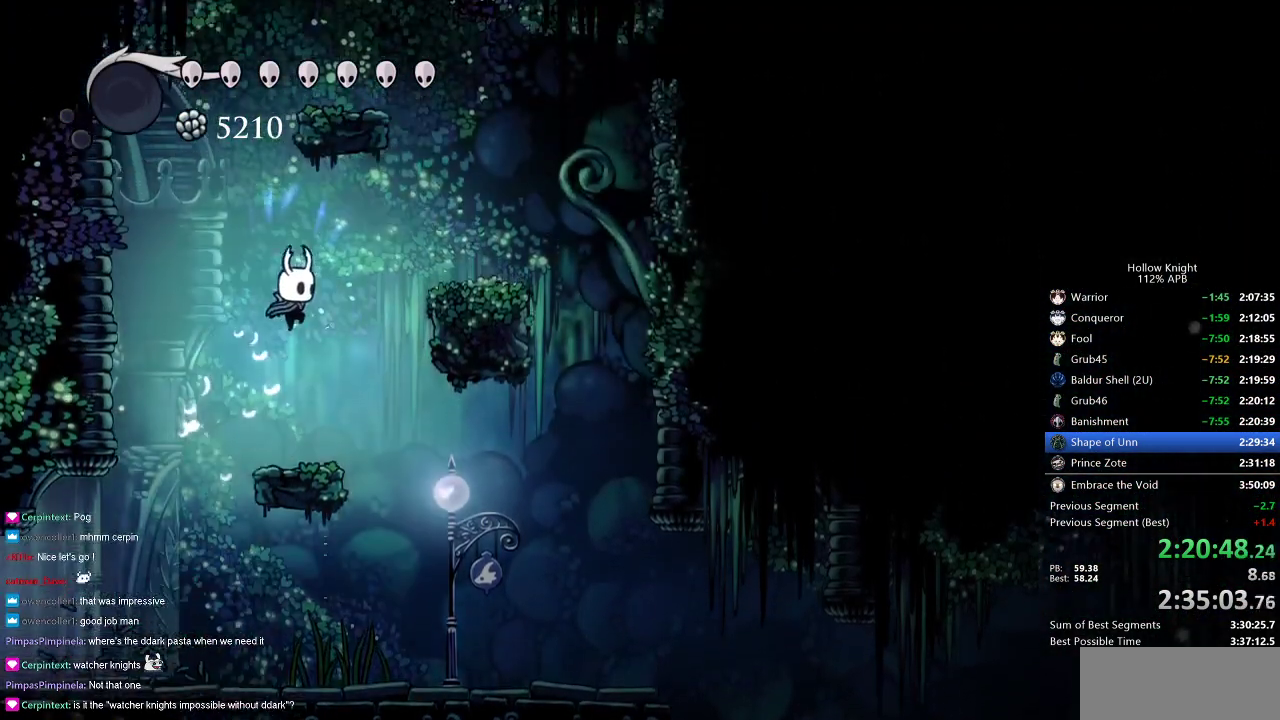
{"keys": ["jump", "right"], "events": [[350, "jump", "up"], [450, "jump", "down"]]}
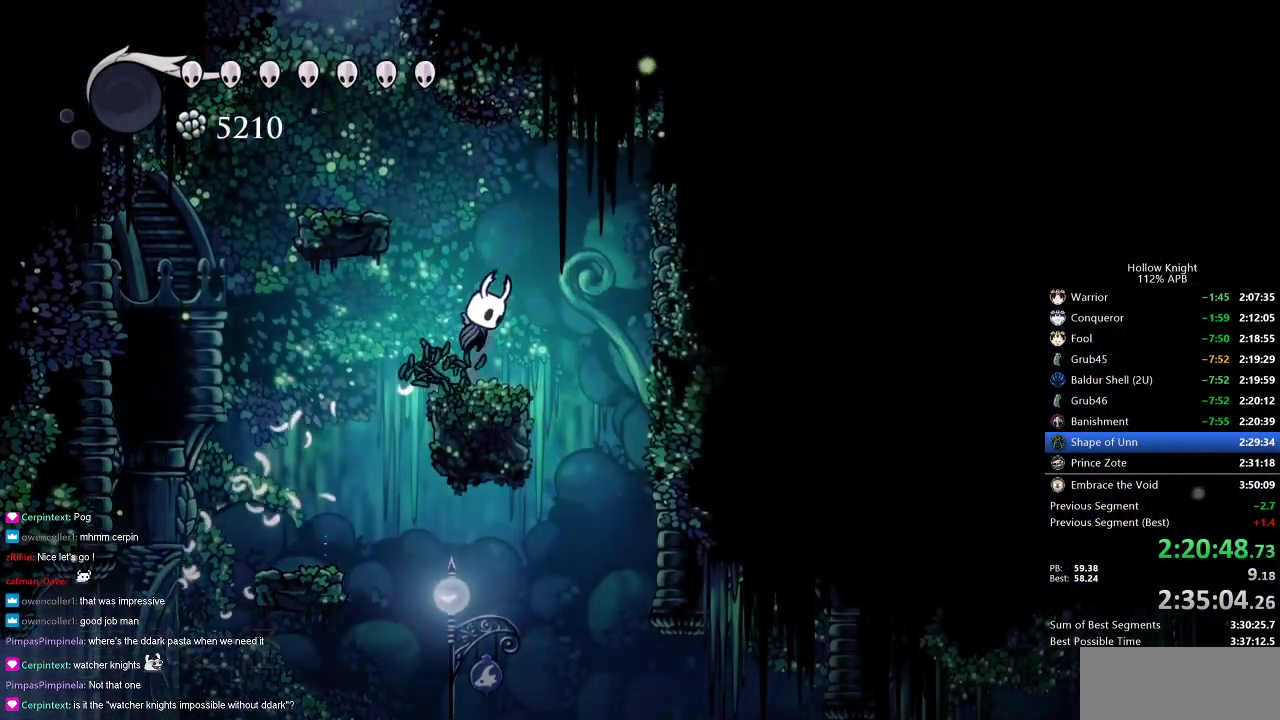
{"keys": ["left"], "events": [[83, "left", "down"], [133, "right", "up"], [417, "jump", "up"]]}
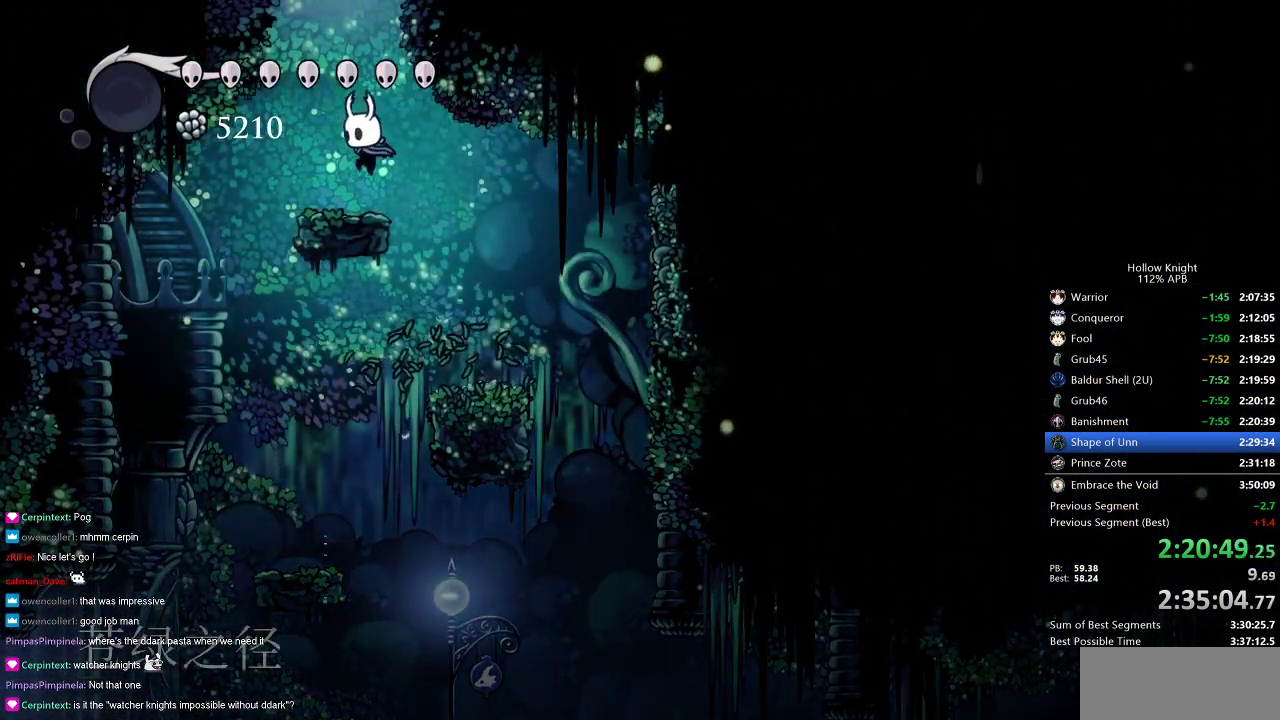
{"keys": ["jump", "left"], "events": [[100, "jump", "down"], [150, "left", "up"], [383, "left", "down"]]}
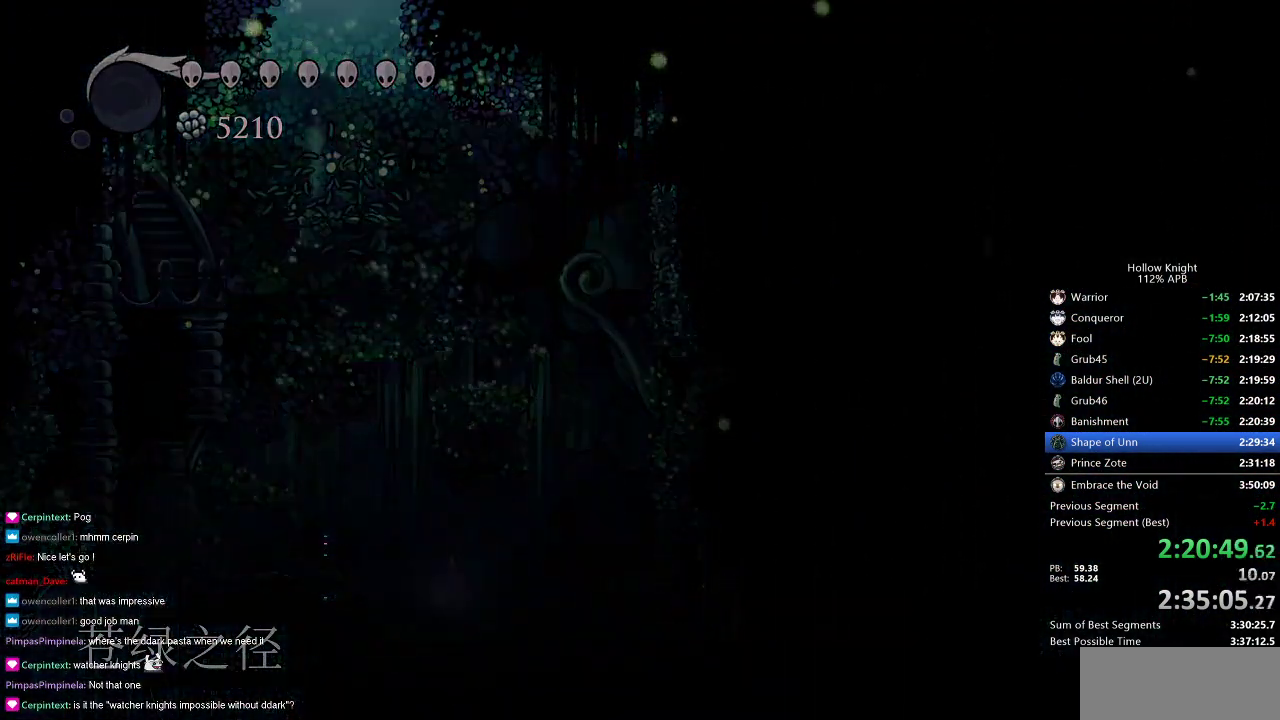
{"keys": ["left"], "events": [[17, "jump", "up"]]}
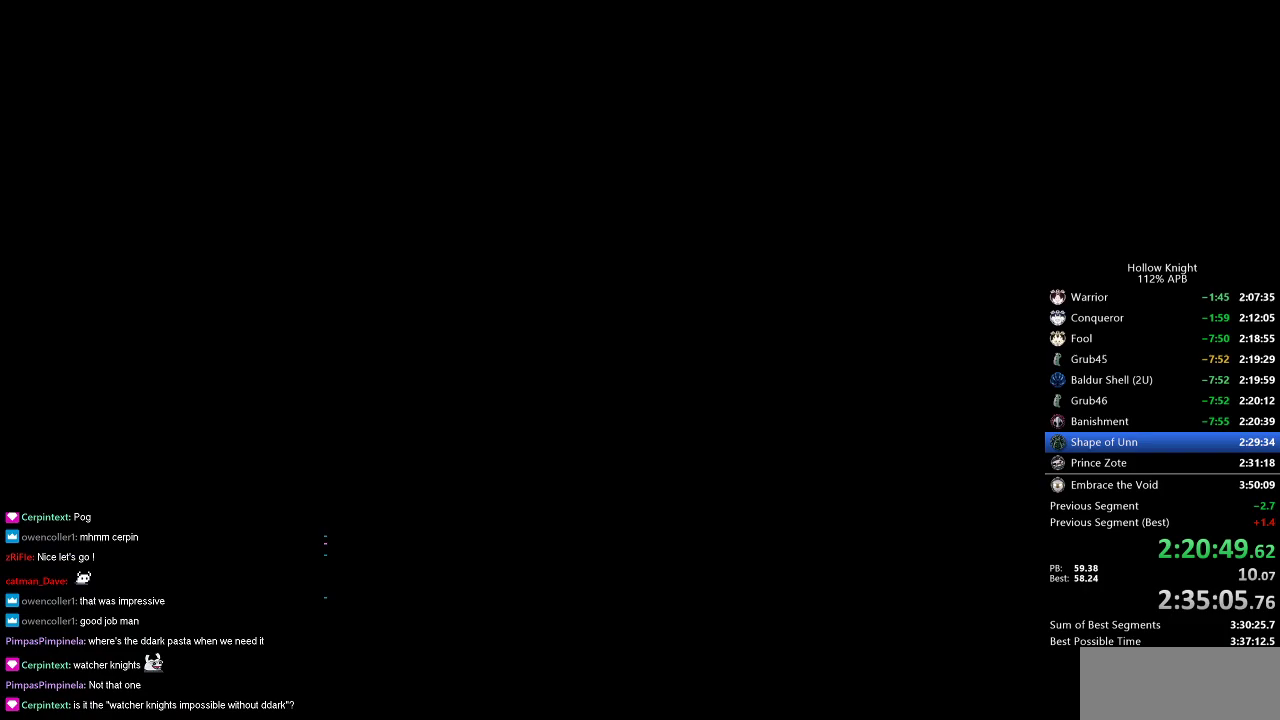
{"keys": ["left"], "events": []}
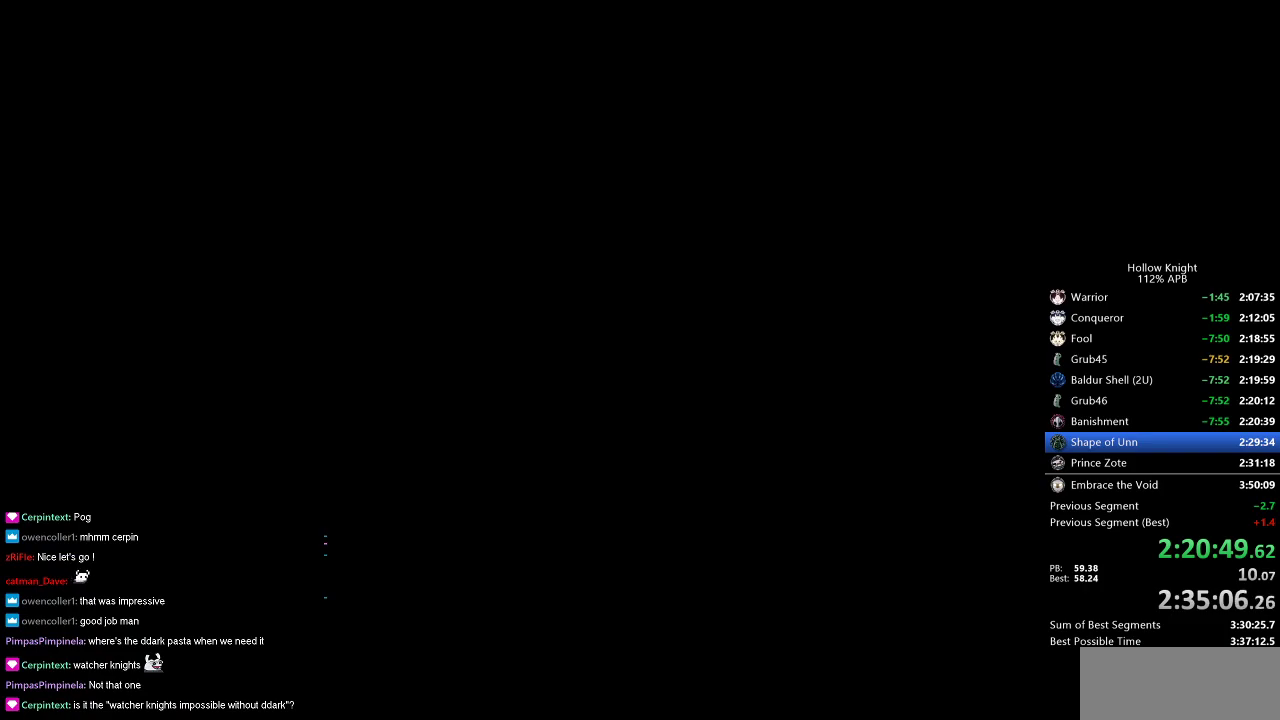
{"keys": ["left"], "events": []}